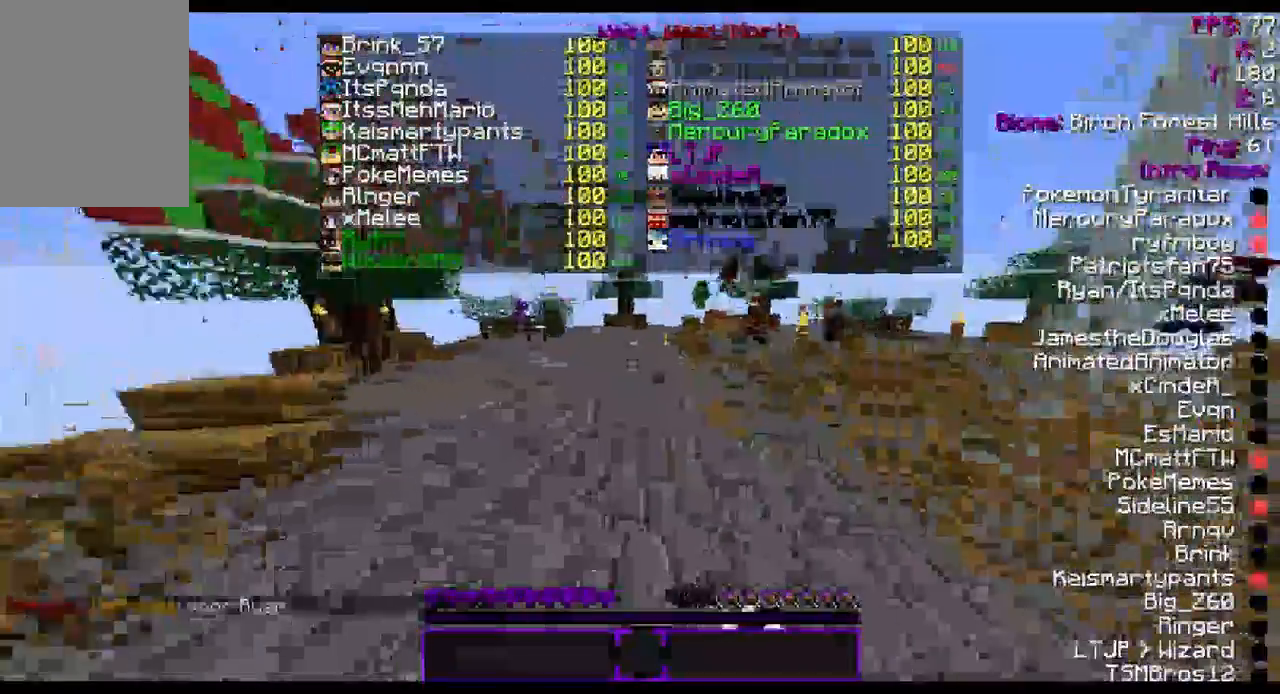
Gameplay with keyboard and mouse; each line is a JSON object with the keys and mouse buttons held at the frame after it. "events" lists presses ("down") and releases ("up") of "a", "d", "s", "w", "mouse_left" and "mouse_right" between this image and that frame as [ms after this image, input, new state], when the widget could be followed in between. "mouse_left", "mouse_right" = the "left", "right" buttons of the "mouse" list. No other keys are recorded. Fast repeated clicks can show as one long hold. Mouse movement is not recorded.
{"keys": ["w"], "mouse": [], "events": [[67, "mouse_left", "down"], [133, "mouse_left", "up"], [200, "mouse_left", "down"], [300, "mouse_left", "up"], [400, "mouse_left", "down"], [500, "mouse_left", "up"]]}
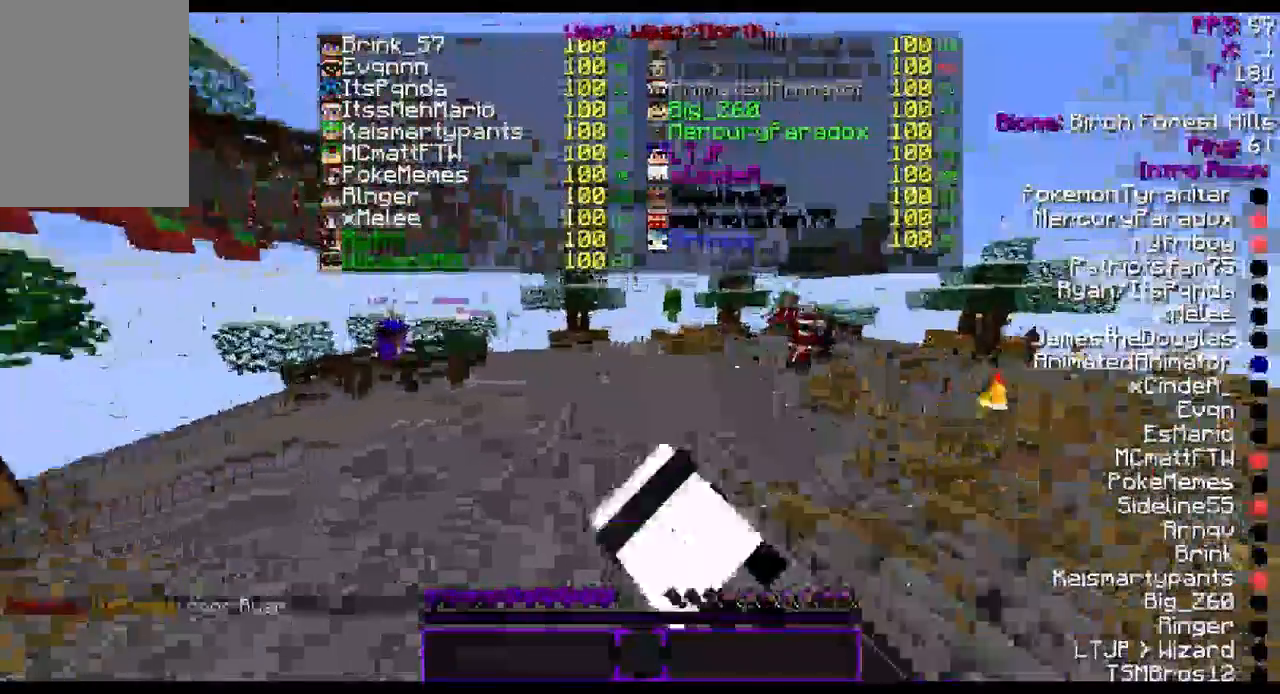
{"keys": ["w"], "mouse": [], "events": [[67, "mouse_left", "down"], [100, "mouse_left", "up"], [200, "mouse_left", "down"], [300, "mouse_left", "up"]]}
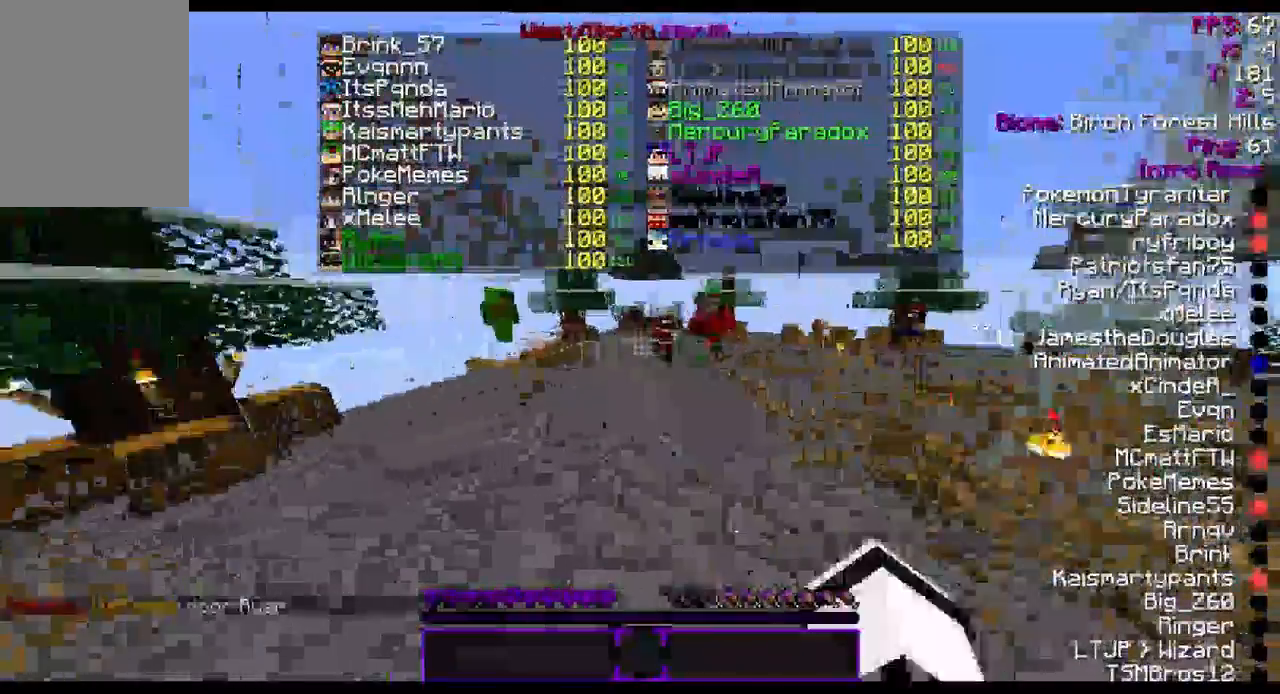
{"keys": ["w"], "mouse": [], "events": []}
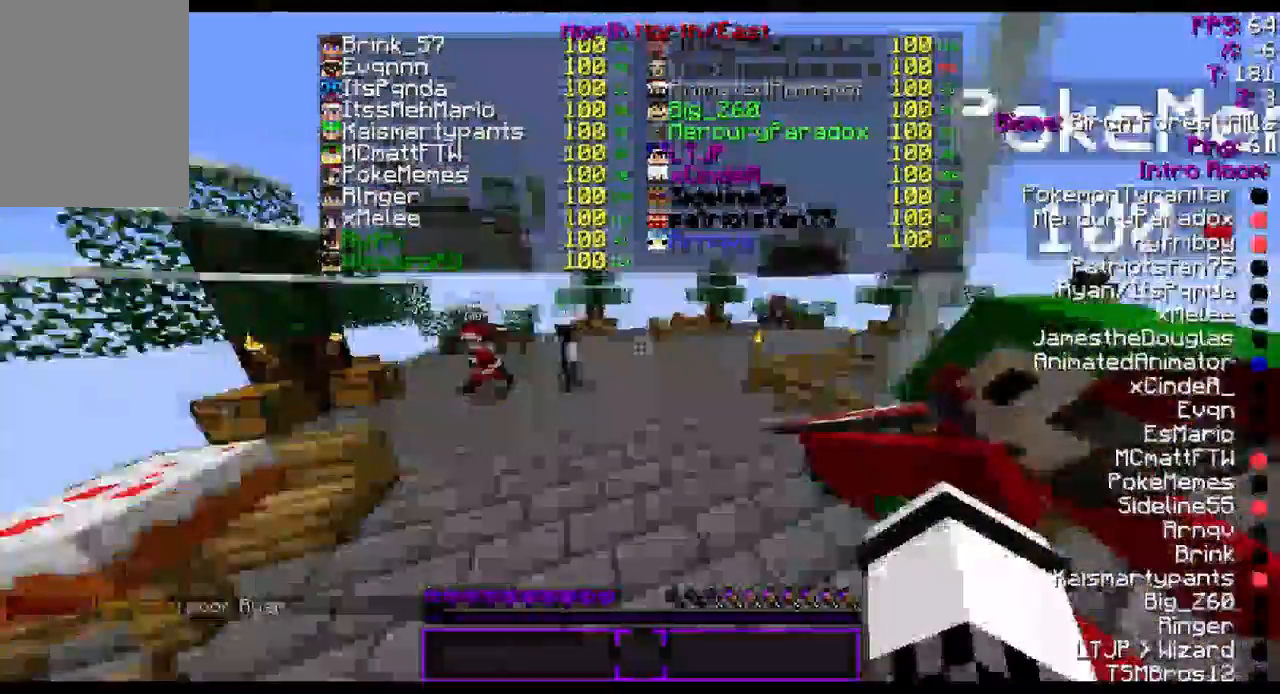
{"keys": ["w"], "mouse": [], "events": []}
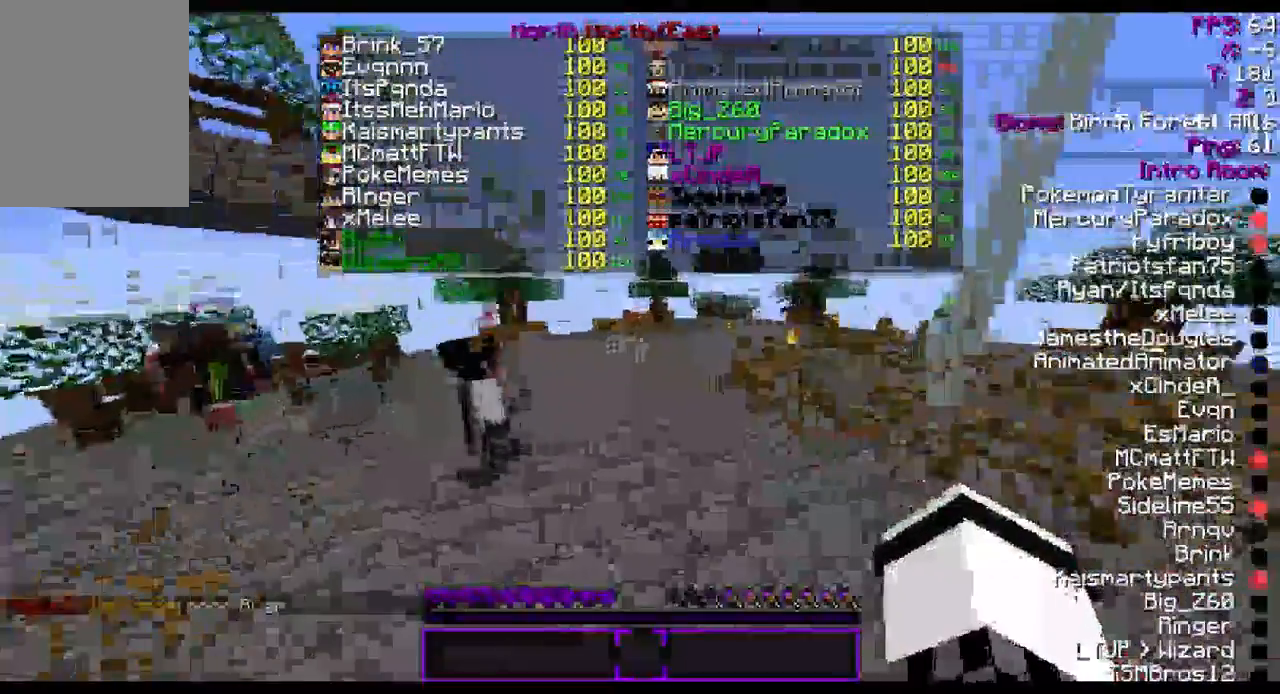
{"keys": ["w"], "mouse": ["left"], "events": [[467, "mouse_left", "down"]]}
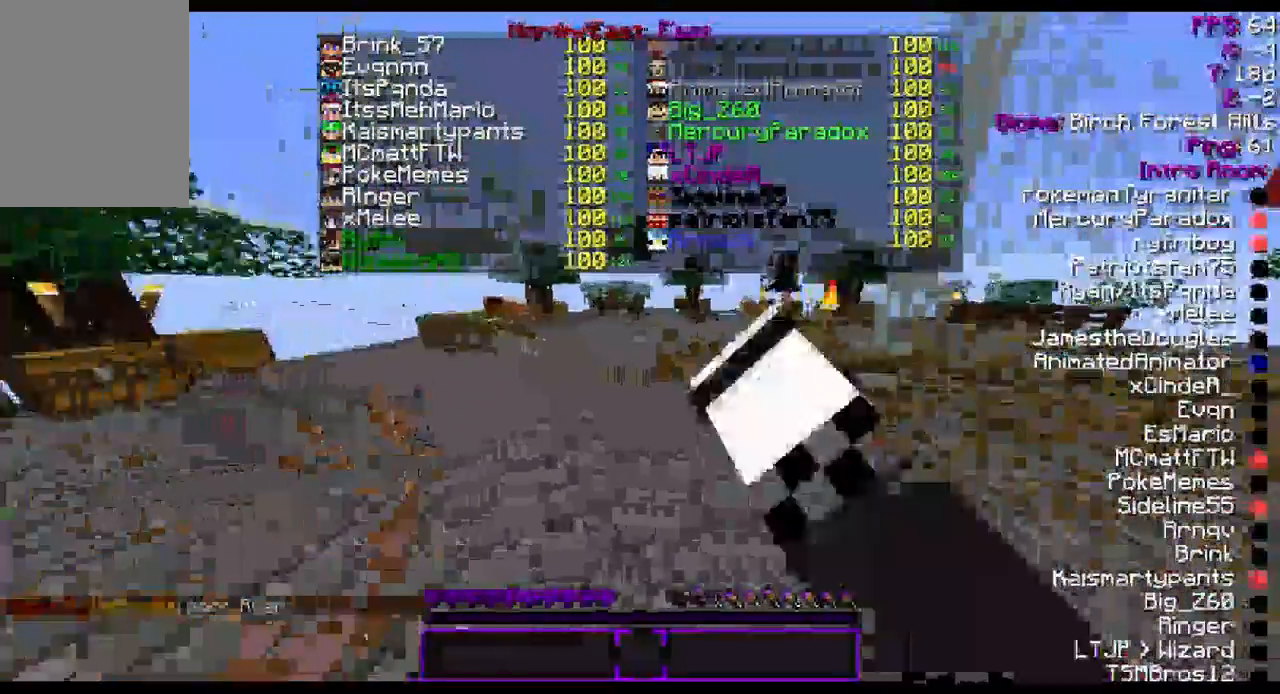
{"keys": ["w"], "mouse": [], "events": [[100, "mouse_left", "up"], [133, "mouse_left", "down"], [200, "mouse_left", "up"]]}
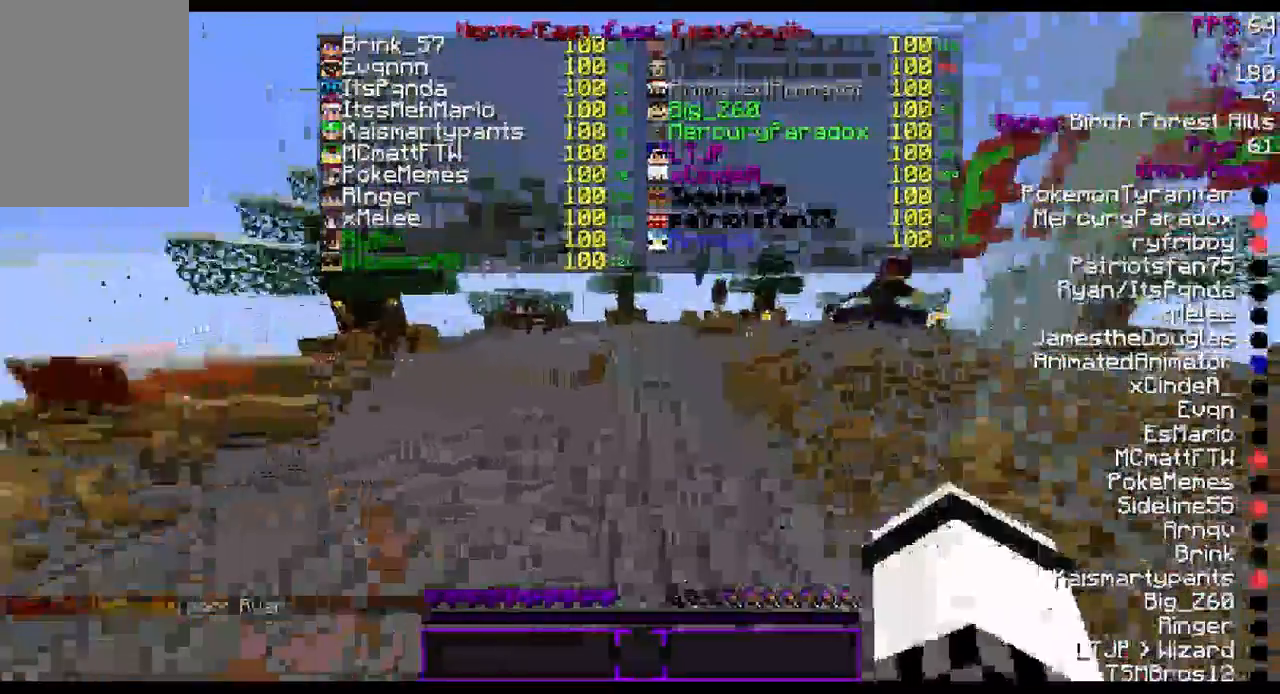
{"keys": ["w"], "mouse": [], "events": []}
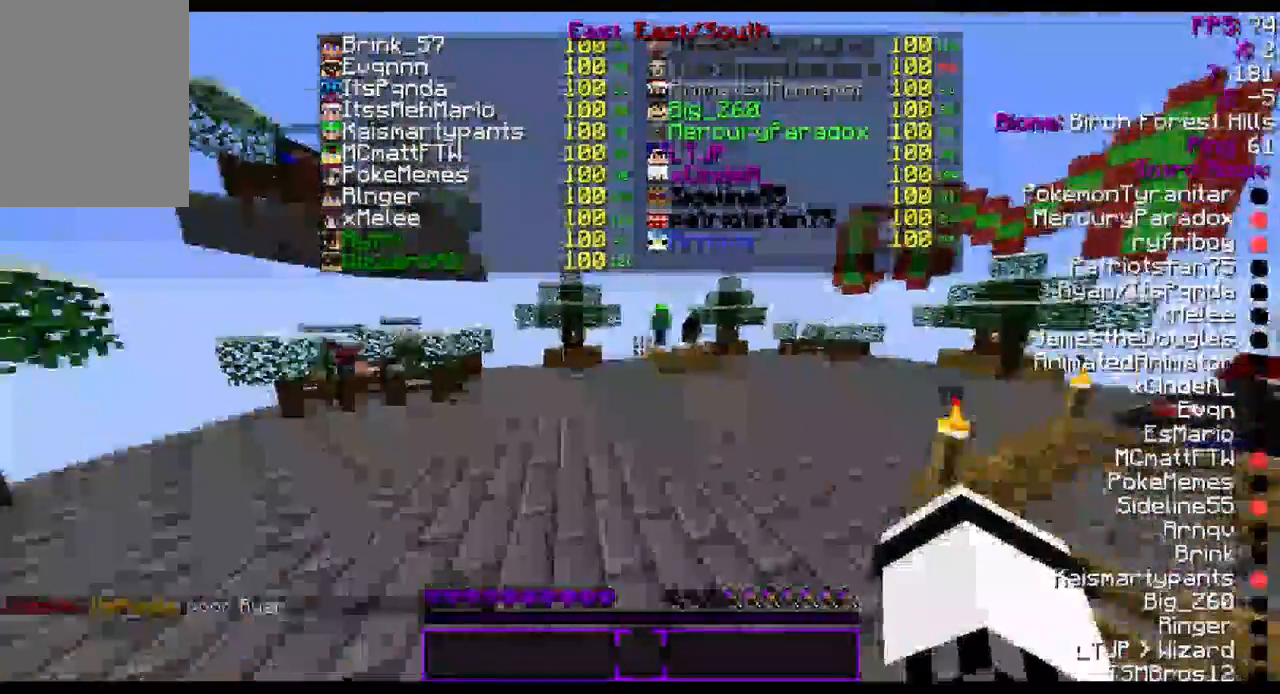
{"keys": ["d", "w"], "mouse": [], "events": [[500, "d", "down"]]}
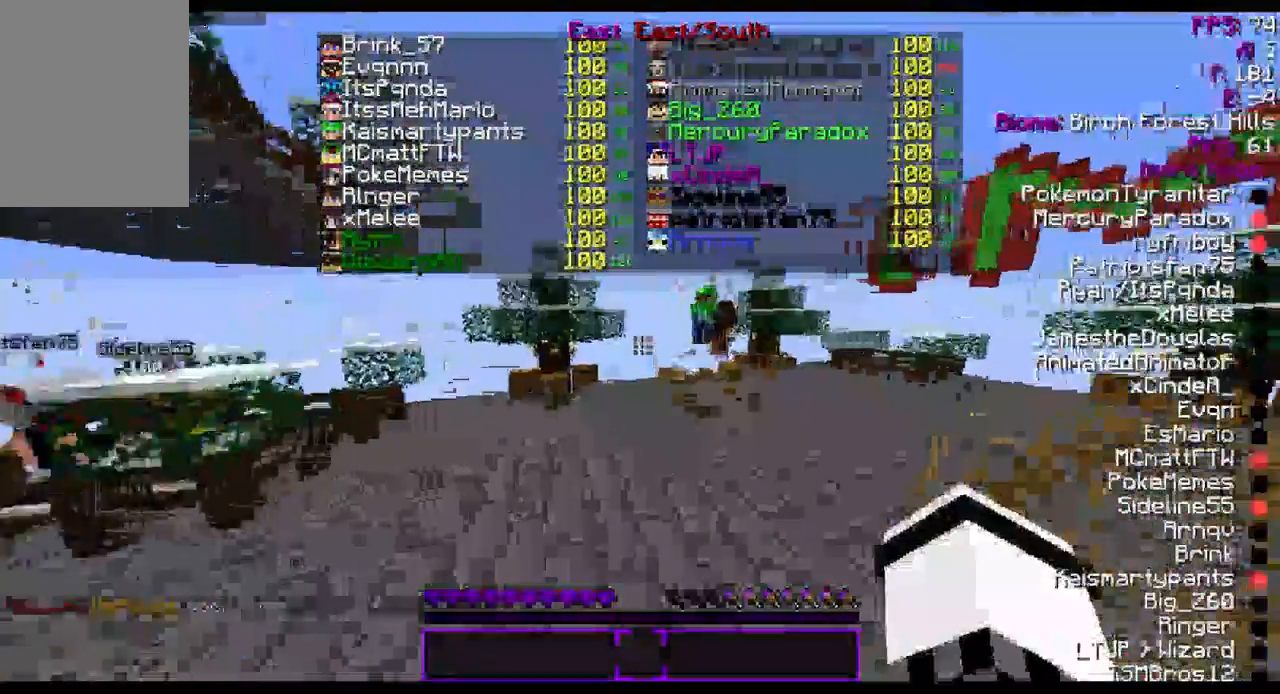
{"keys": ["d", "w"], "mouse": [], "events": []}
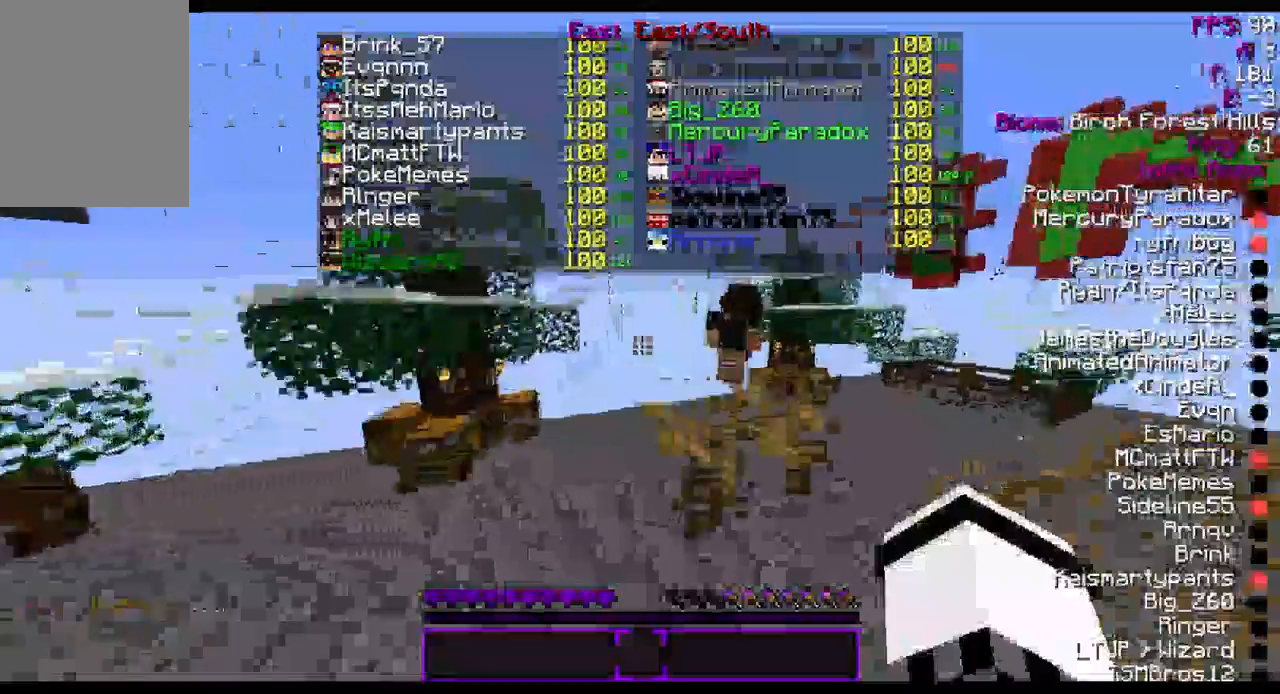
{"keys": ["d", "w"], "mouse": [], "events": []}
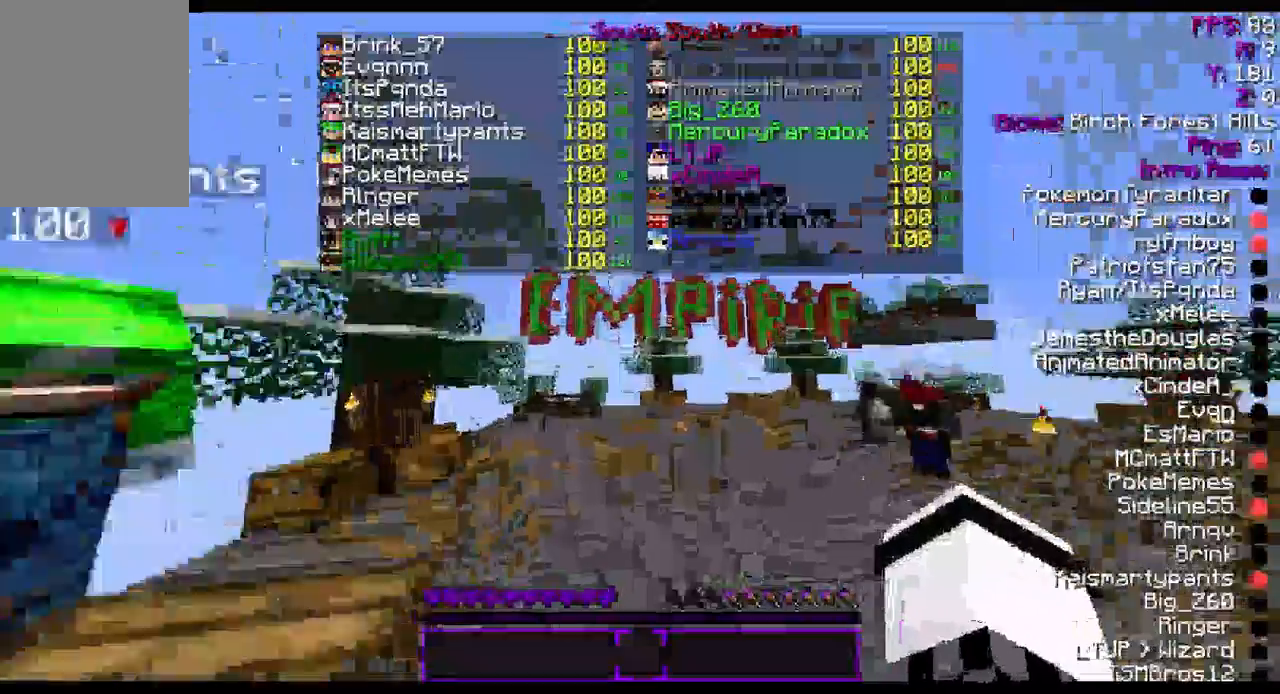
{"keys": ["d", "w"], "mouse": ["left"], "events": [[200, "mouse_left", "down"], [300, "mouse_left", "up"], [500, "mouse_left", "down"]]}
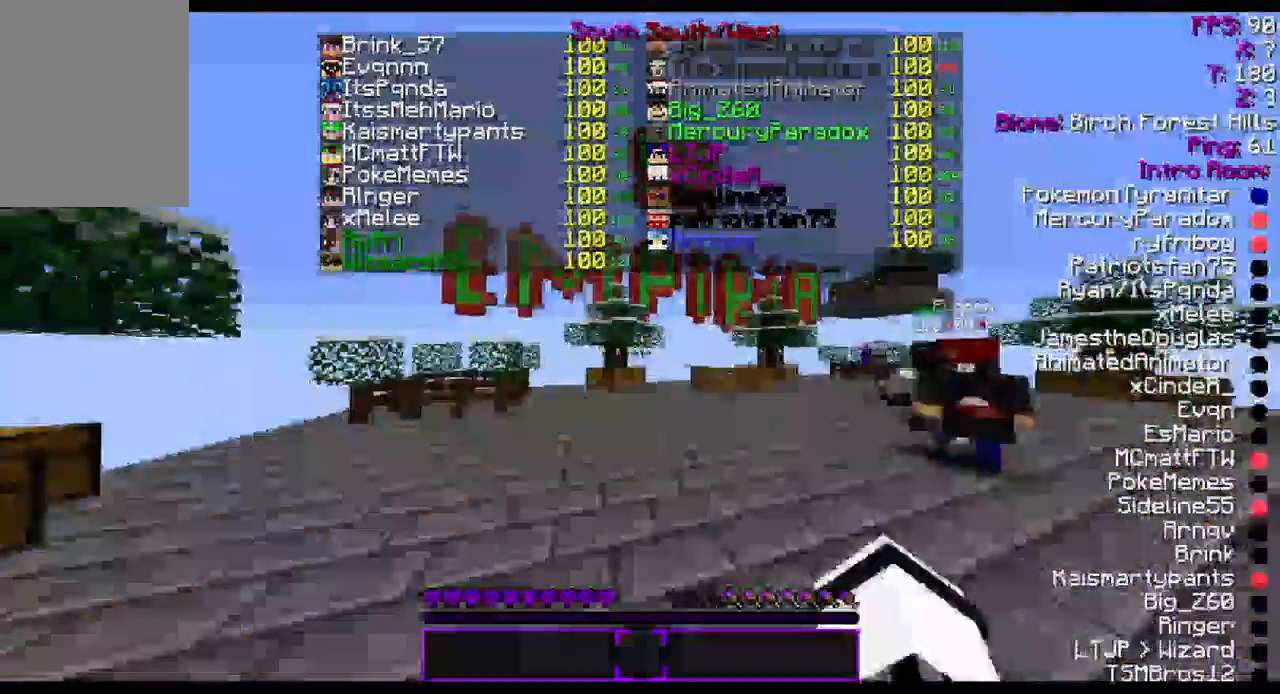
{"keys": ["d", "w"], "mouse": [], "events": [[100, "mouse_left", "up"], [133, "mouse_left", "down"], [467, "mouse_left", "up"]]}
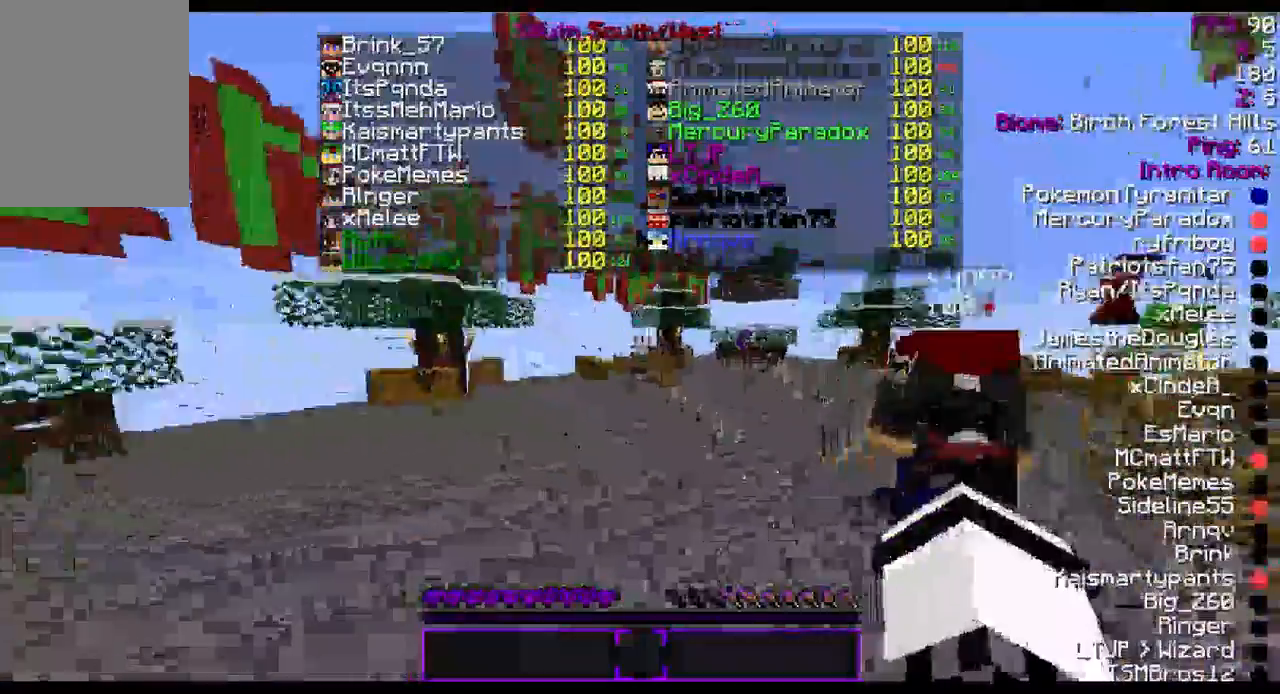
{"keys": ["d", "w"], "mouse": ["left"], "events": [[133, "mouse_left", "down"], [200, "mouse_left", "up"], [267, "mouse_left", "down"], [333, "mouse_left", "up"], [433, "mouse_left", "down"]]}
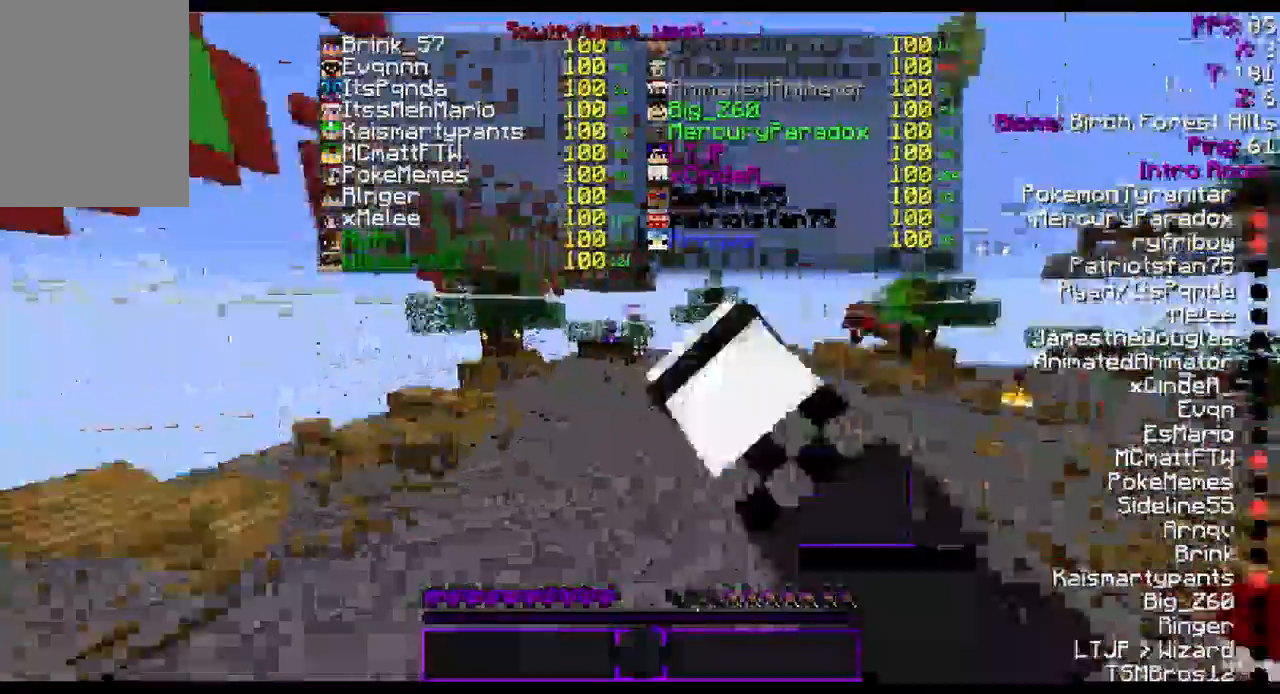
{"keys": ["d", "w"], "mouse": ["left"], "events": []}
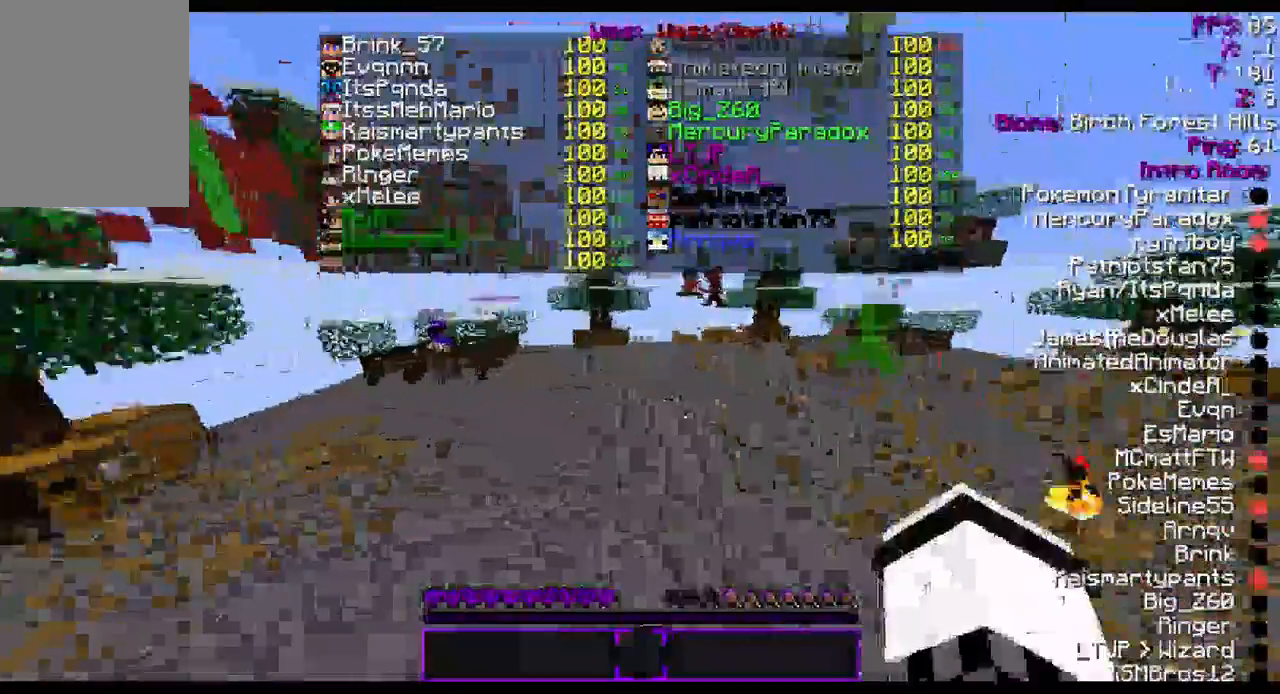
{"keys": ["d", "w"], "mouse": [], "events": [[133, "mouse_left", "up"], [400, "mouse_left", "down"], [467, "mouse_left", "up"]]}
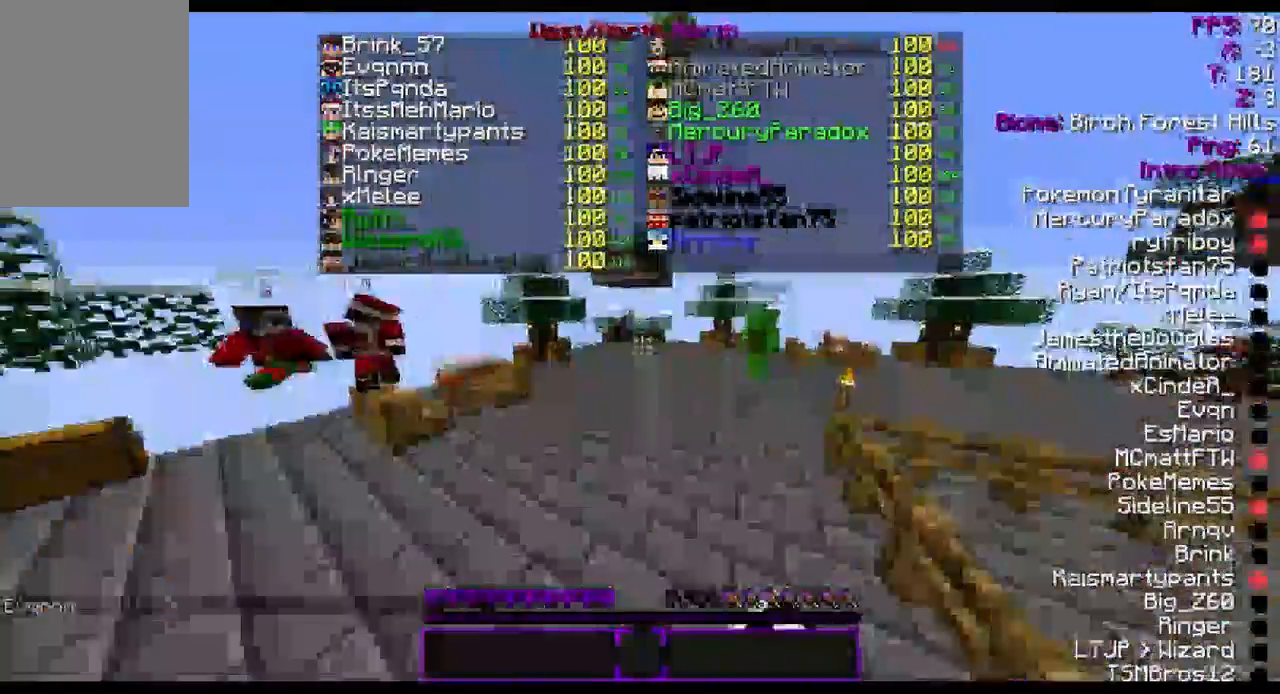
{"keys": ["d", "w"], "mouse": [], "events": [[67, "mouse_left", "down"], [100, "mouse_left", "up"], [433, "mouse_left", "down"], [500, "mouse_left", "up"]]}
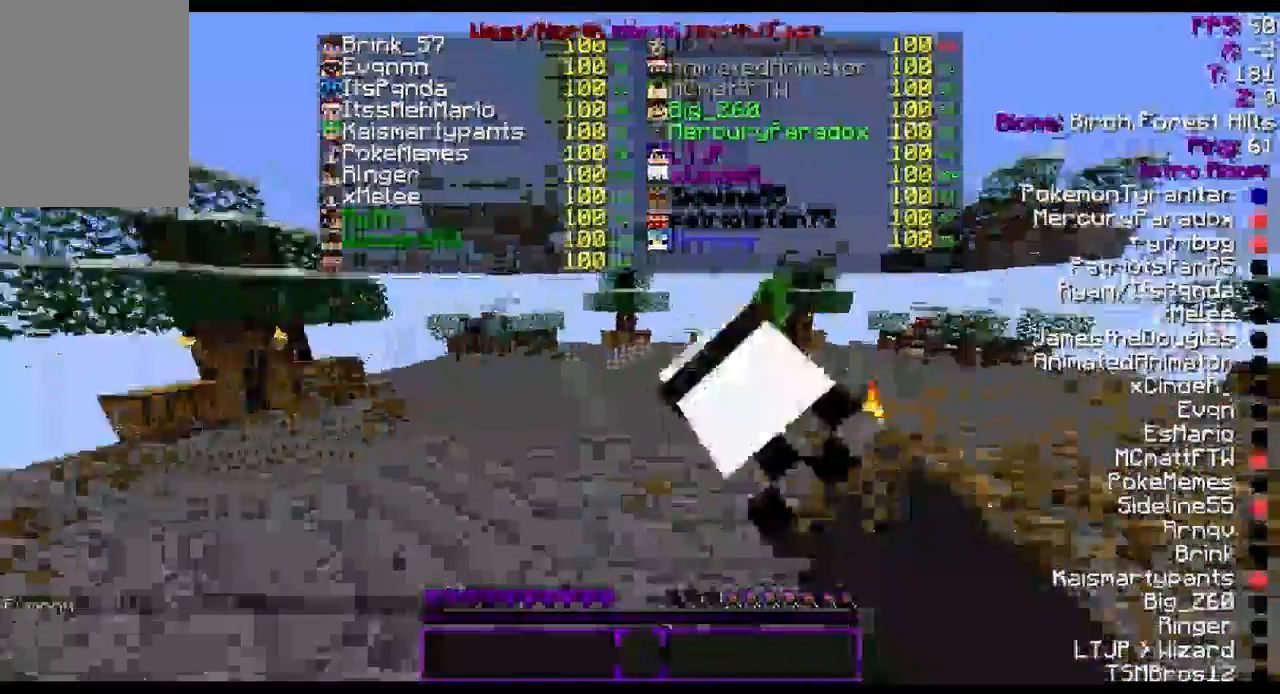
{"keys": ["d", "w"], "mouse": [], "events": [[67, "mouse_left", "down"], [167, "mouse_left", "up"], [267, "mouse_left", "down"], [367, "mouse_left", "up"]]}
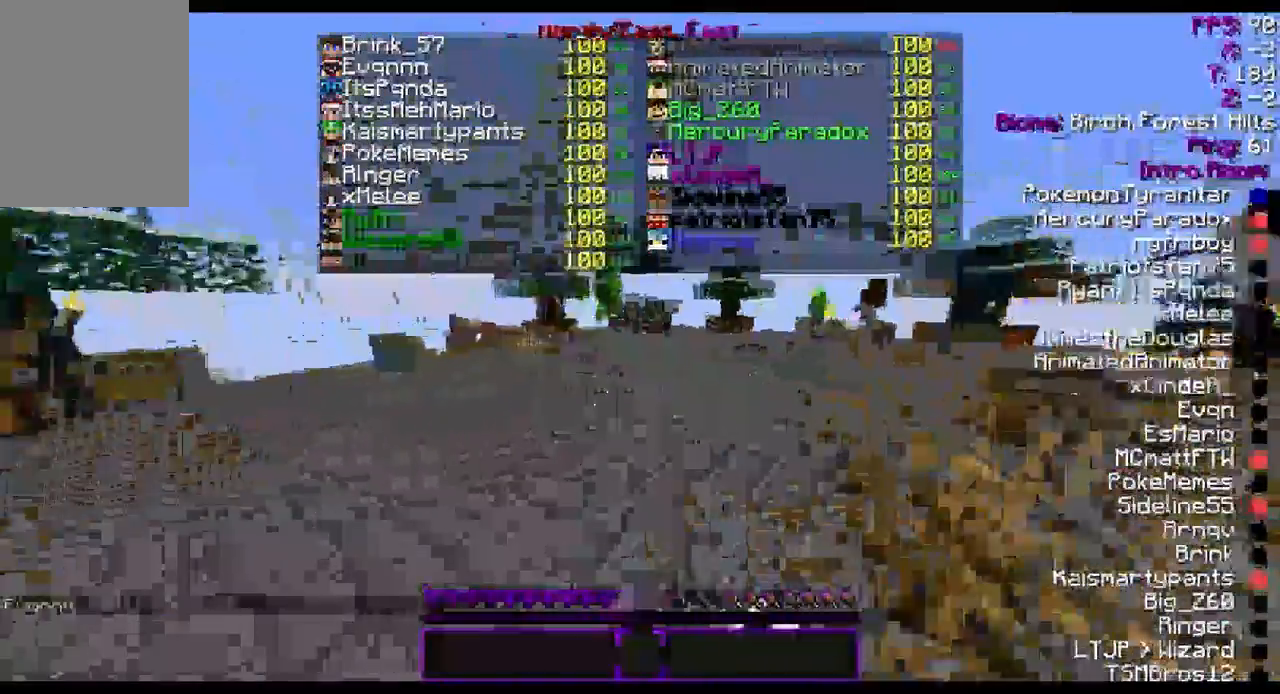
{"keys": ["d", "w"], "mouse": ["left"], "events": [[233, "mouse_left", "down"], [400, "mouse_left", "up"], [500, "mouse_left", "down"]]}
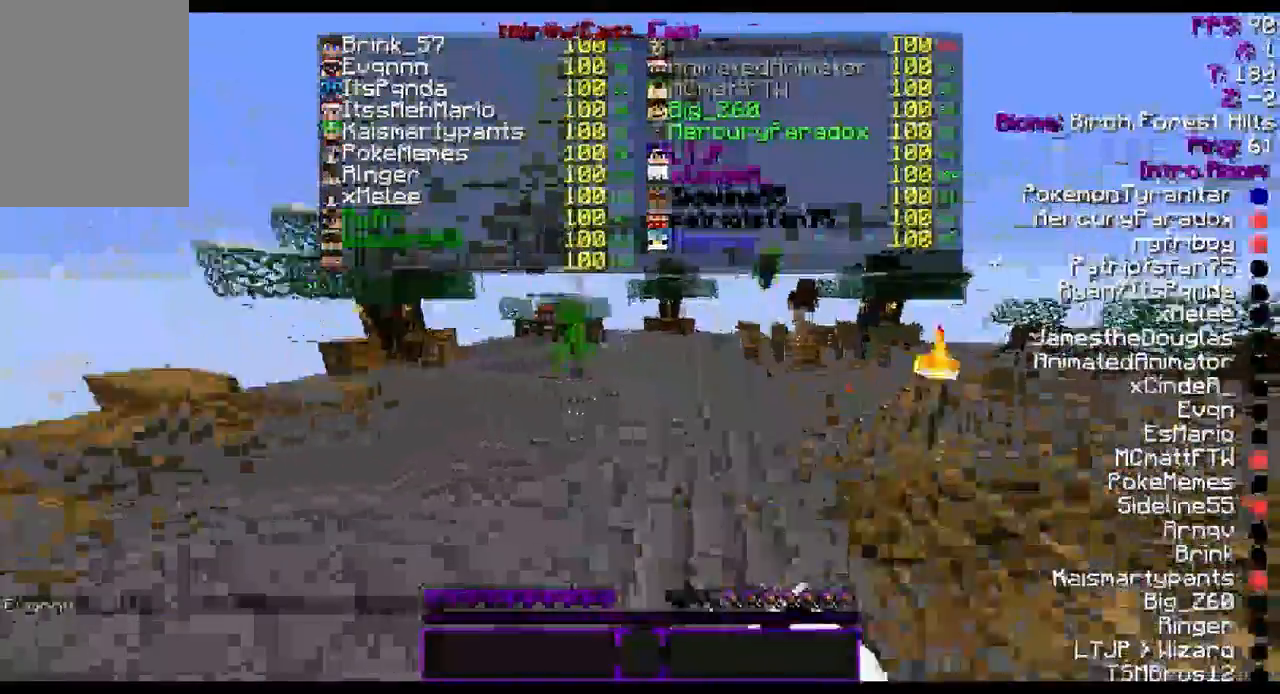
{"keys": ["d", "w"], "mouse": ["left"], "events": [[100, "mouse_left", "up"], [200, "mouse_left", "down"], [300, "mouse_left", "up"], [467, "mouse_left", "down"]]}
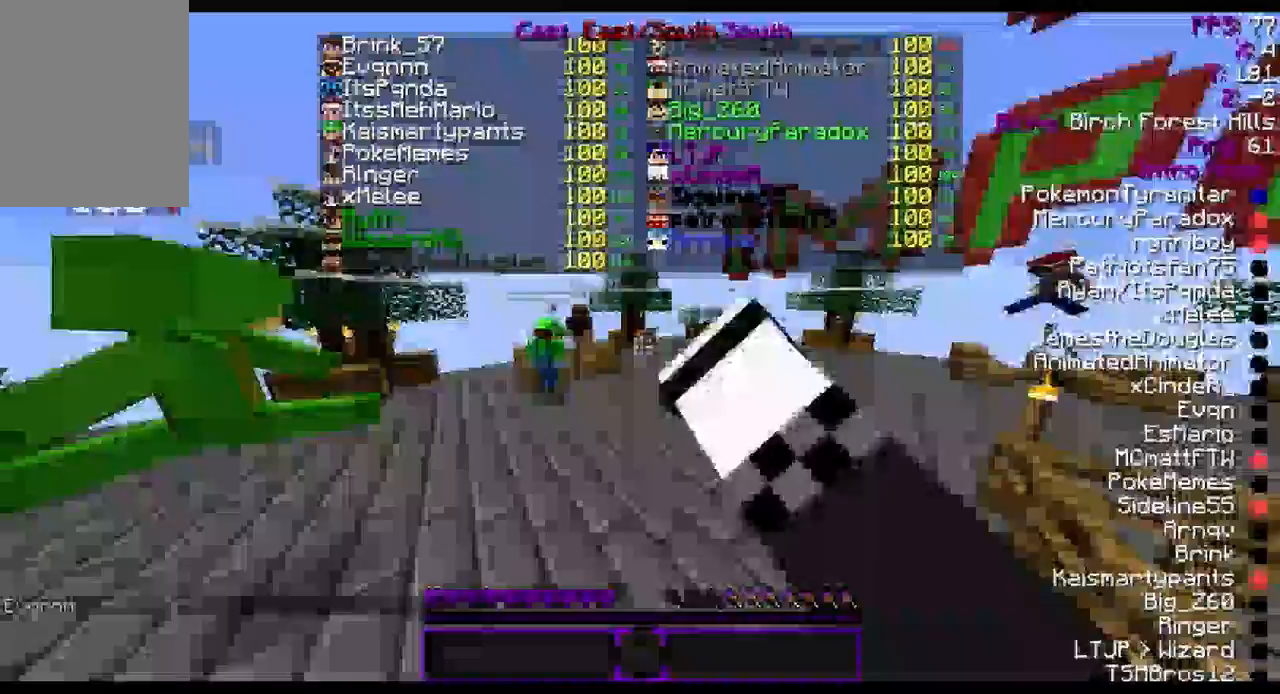
{"keys": ["d", "w"], "mouse": ["left"], "events": [[33, "mouse_left", "up"], [367, "mouse_left", "down"]]}
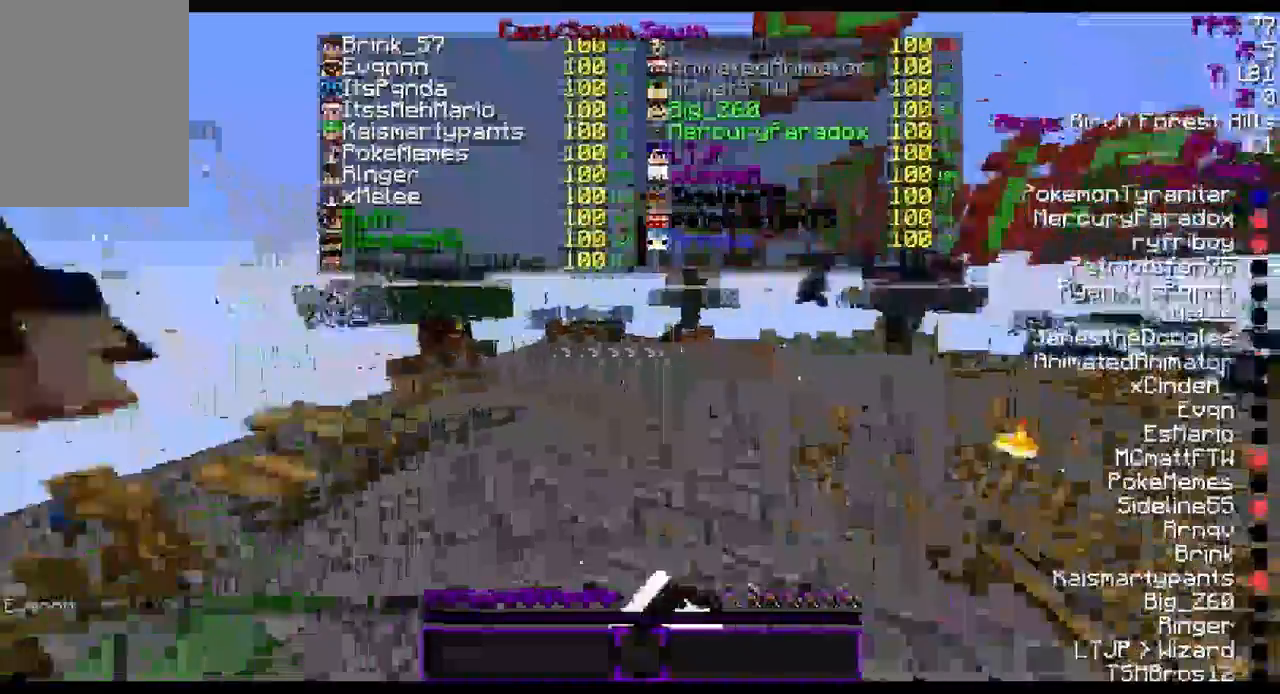
{"keys": ["d", "w"], "mouse": [], "events": [[100, "mouse_left", "up"], [200, "mouse_left", "down"], [333, "mouse_left", "up"]]}
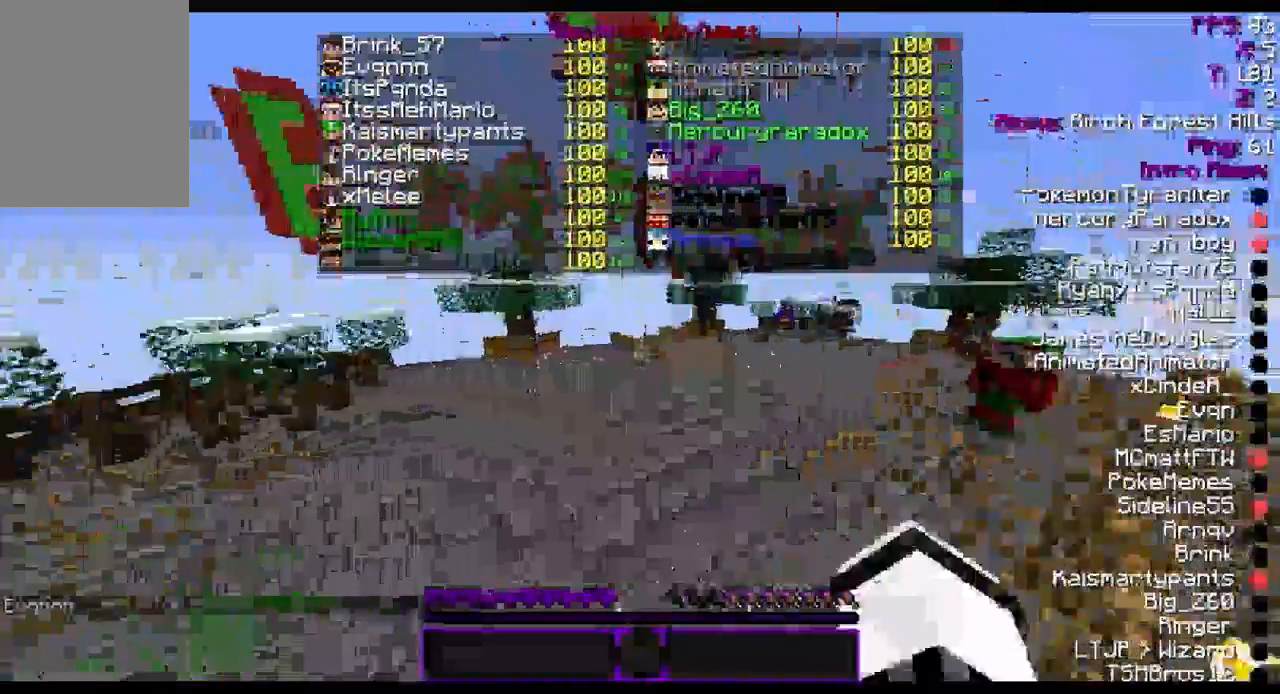
{"keys": ["d", "w"], "mouse": [], "events": []}
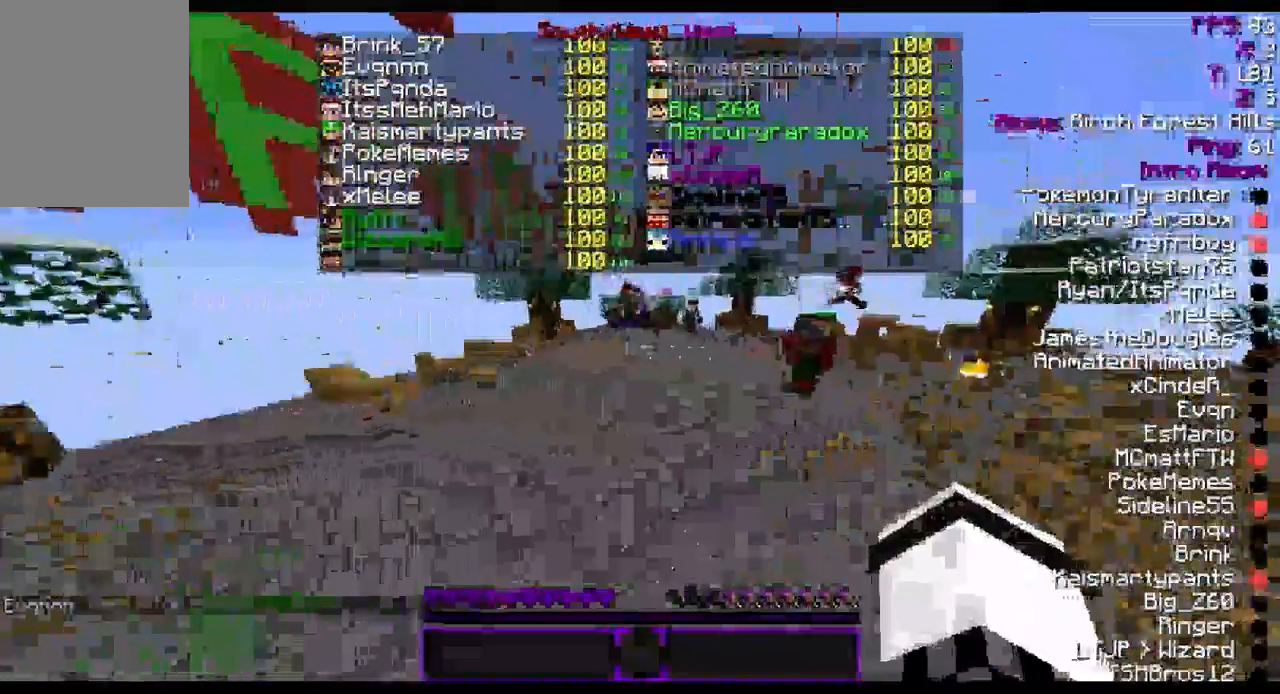
{"keys": ["w"], "mouse": [], "events": [[233, "d", "up"]]}